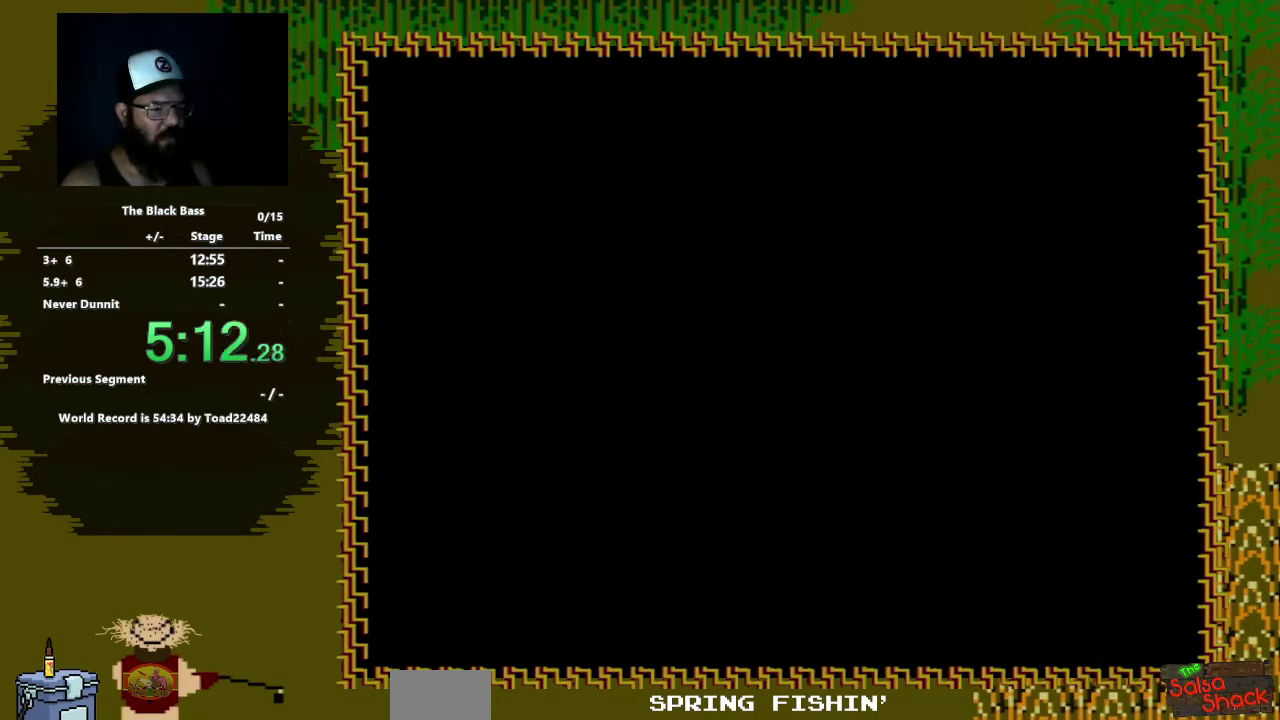
Gameplay with a controller (Nintendo layout); each line is a JSON object with the inputs held at the frame after it. "events" lists button and stick changes between this image and that frame as [ms after this image, input, new state], when the widget could be followed in between. Not read: L3 R3.
{"buttons": ["A"], "events": [[483, "A", "down"]]}
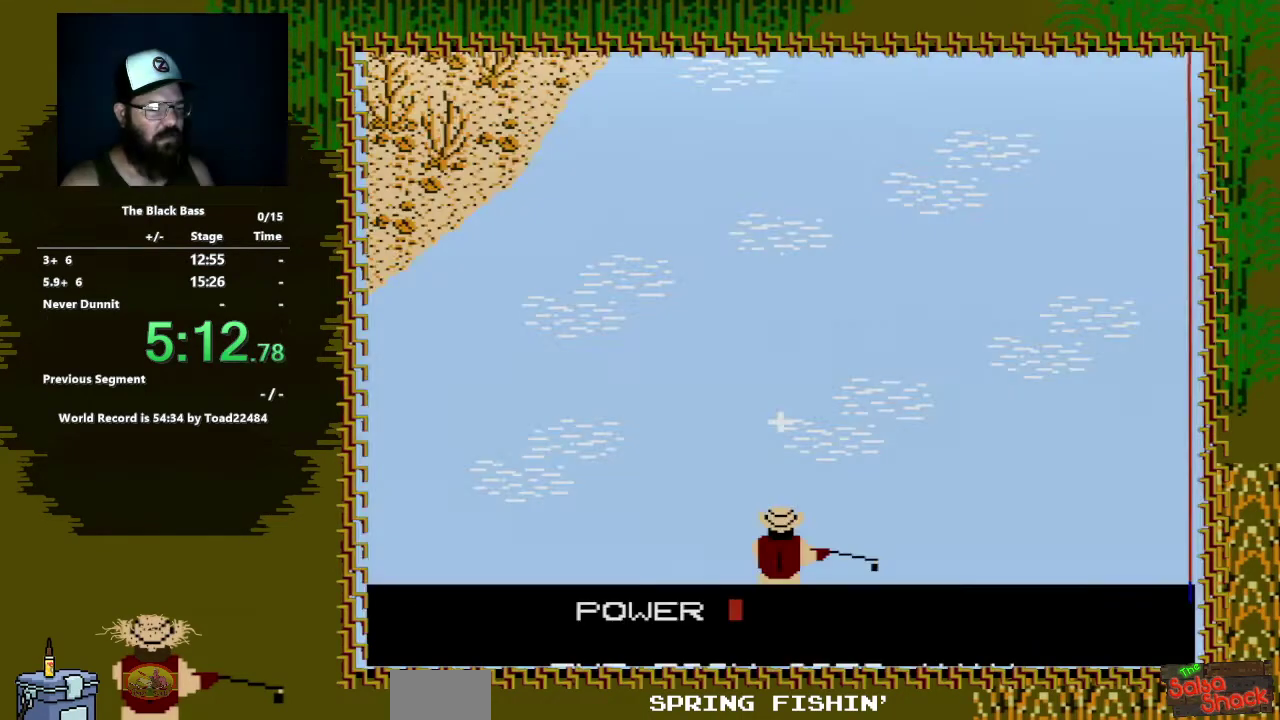
{"buttons": [], "events": [[83, "A", "up"]]}
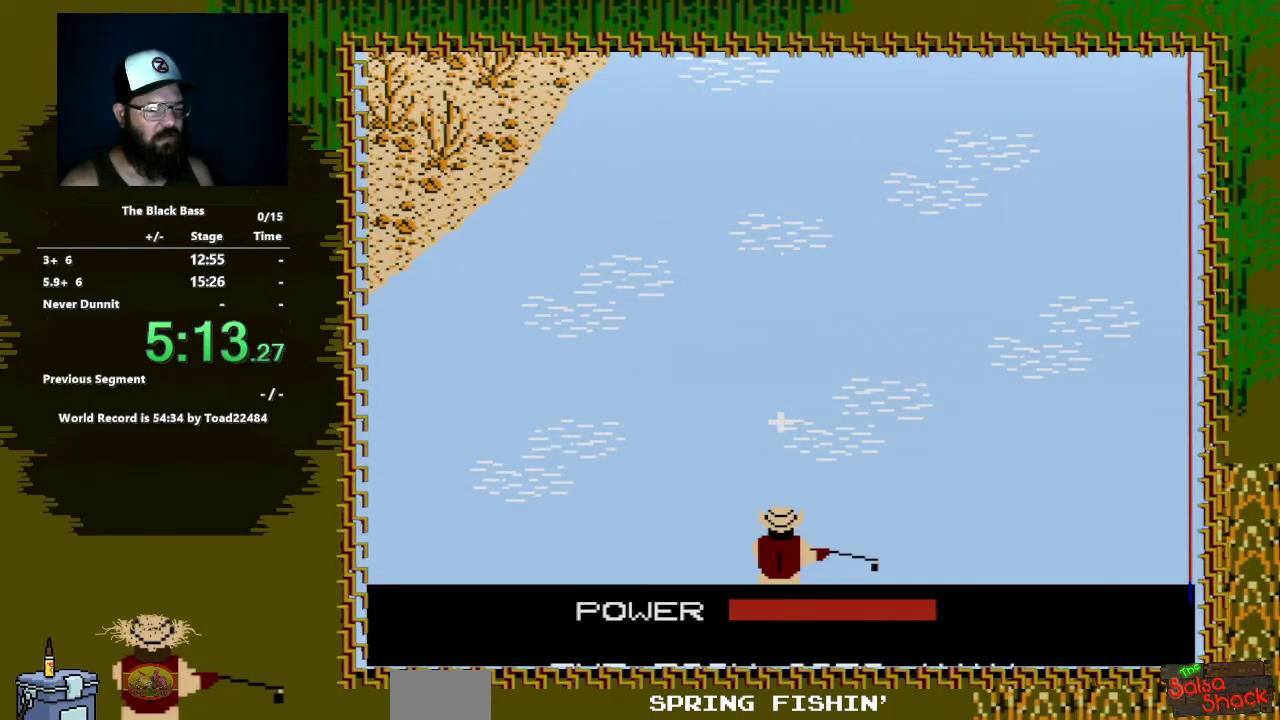
{"buttons": [], "events": [[50, "A", "down"], [200, "A", "up"]]}
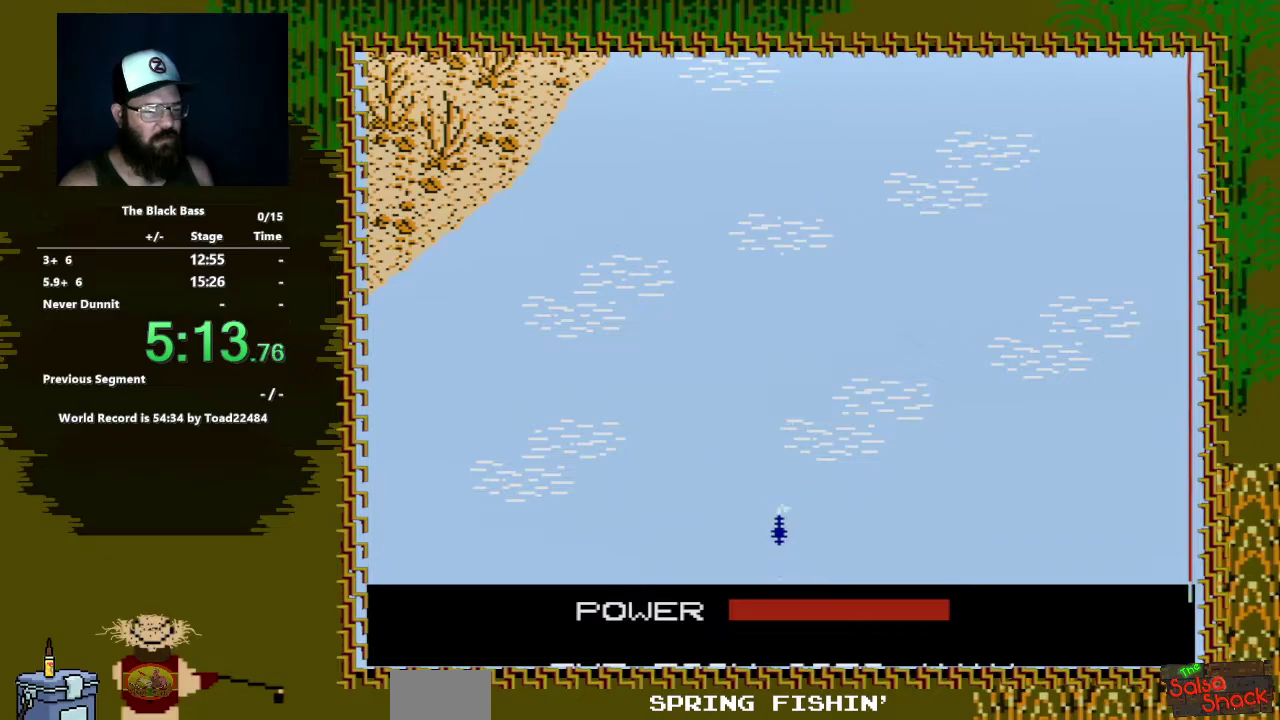
{"buttons": [], "events": []}
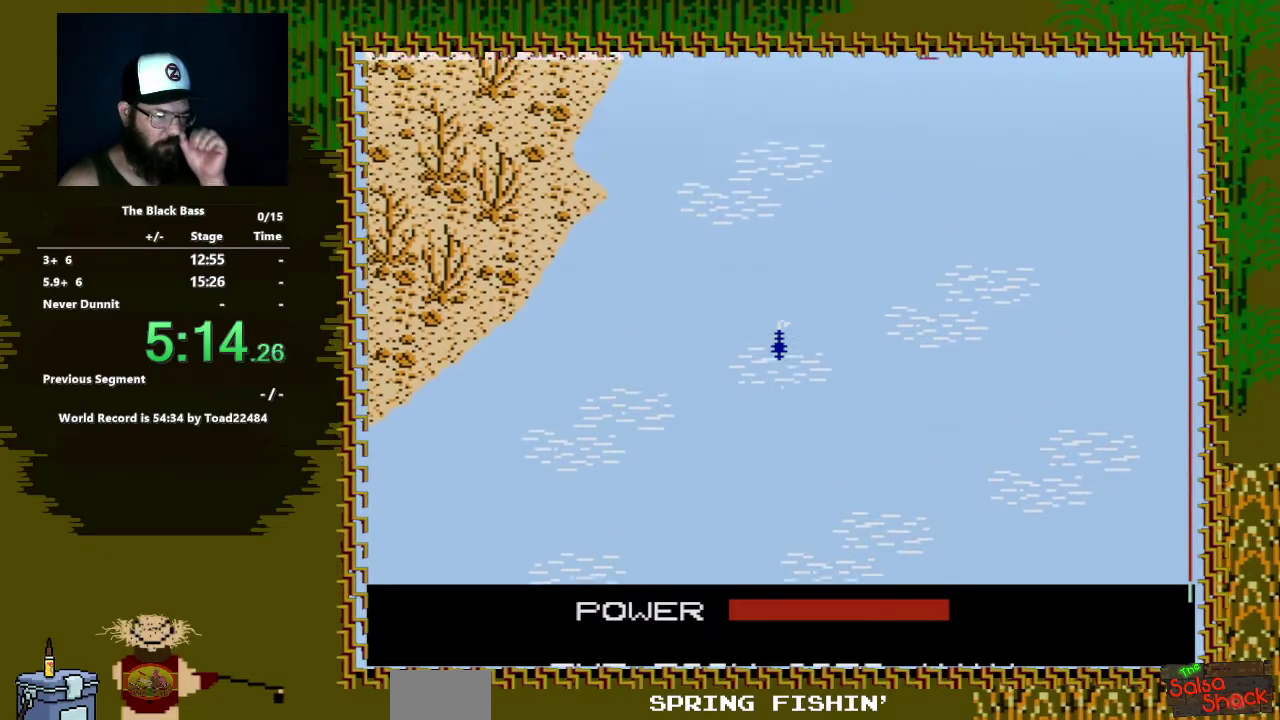
{"buttons": [], "events": []}
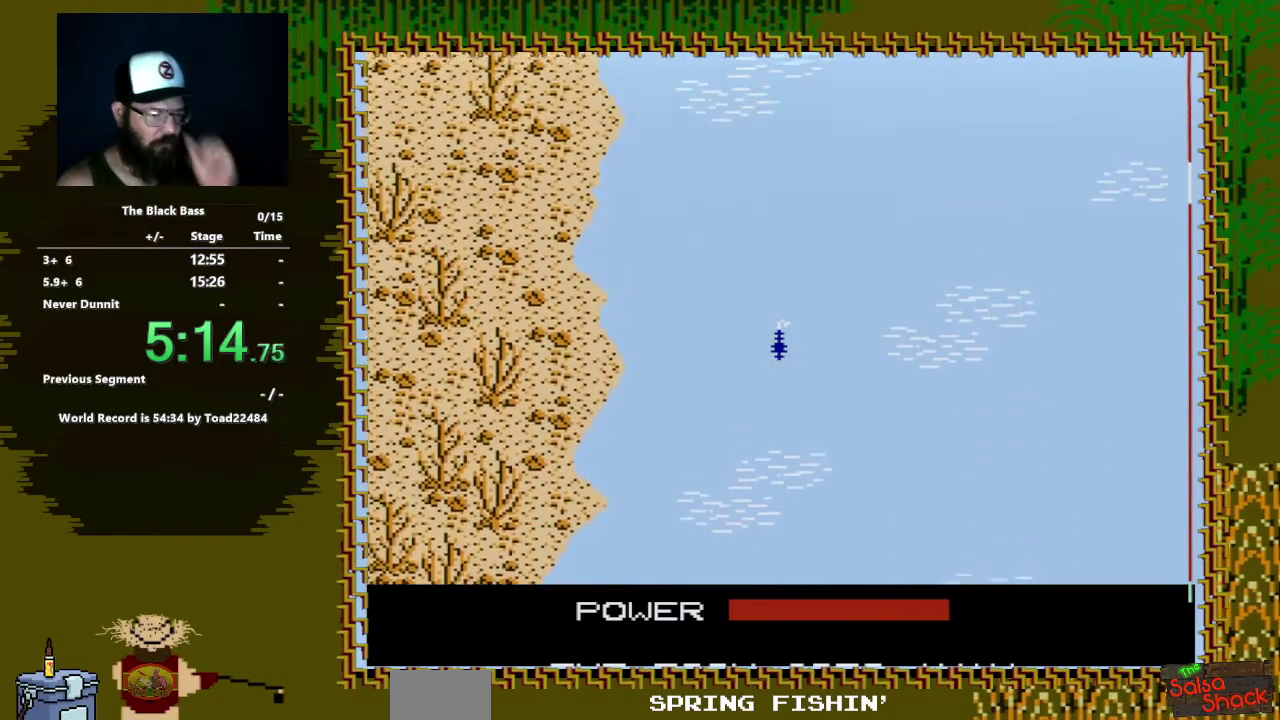
{"buttons": [], "events": []}
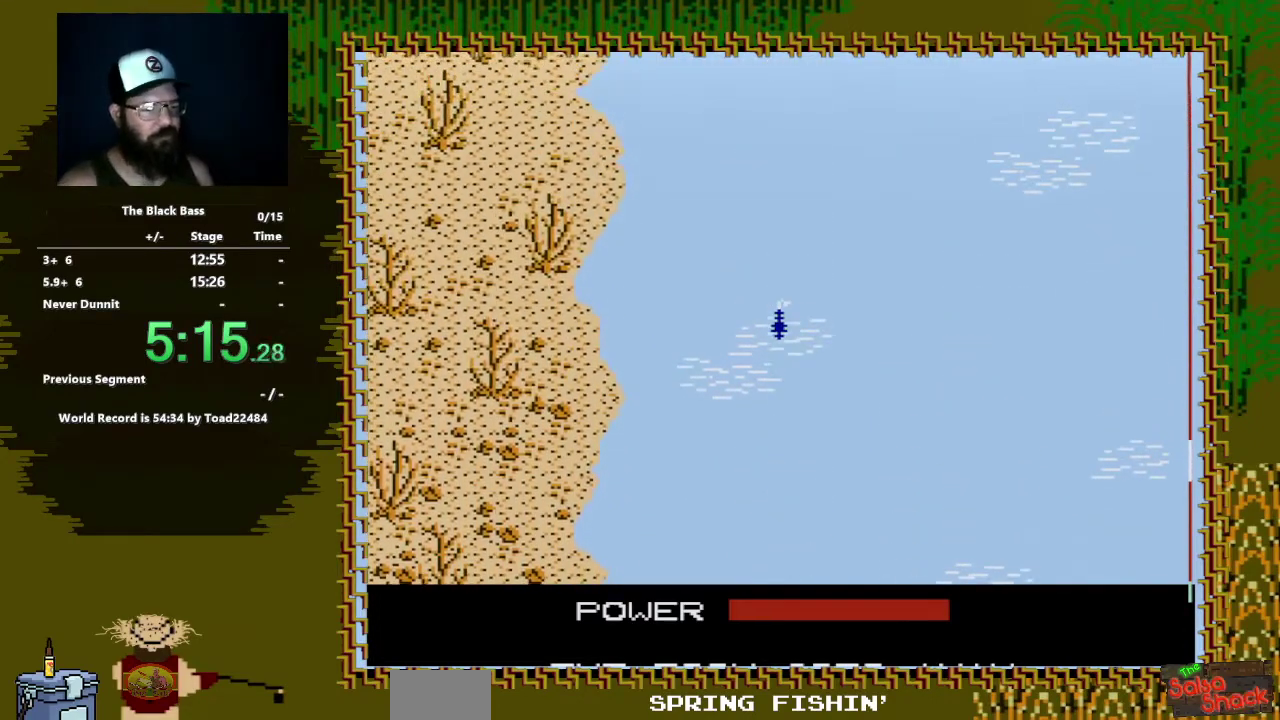
{"buttons": ["DPAD_LEFT"], "events": [[483, "DPAD_LEFT", "down"]]}
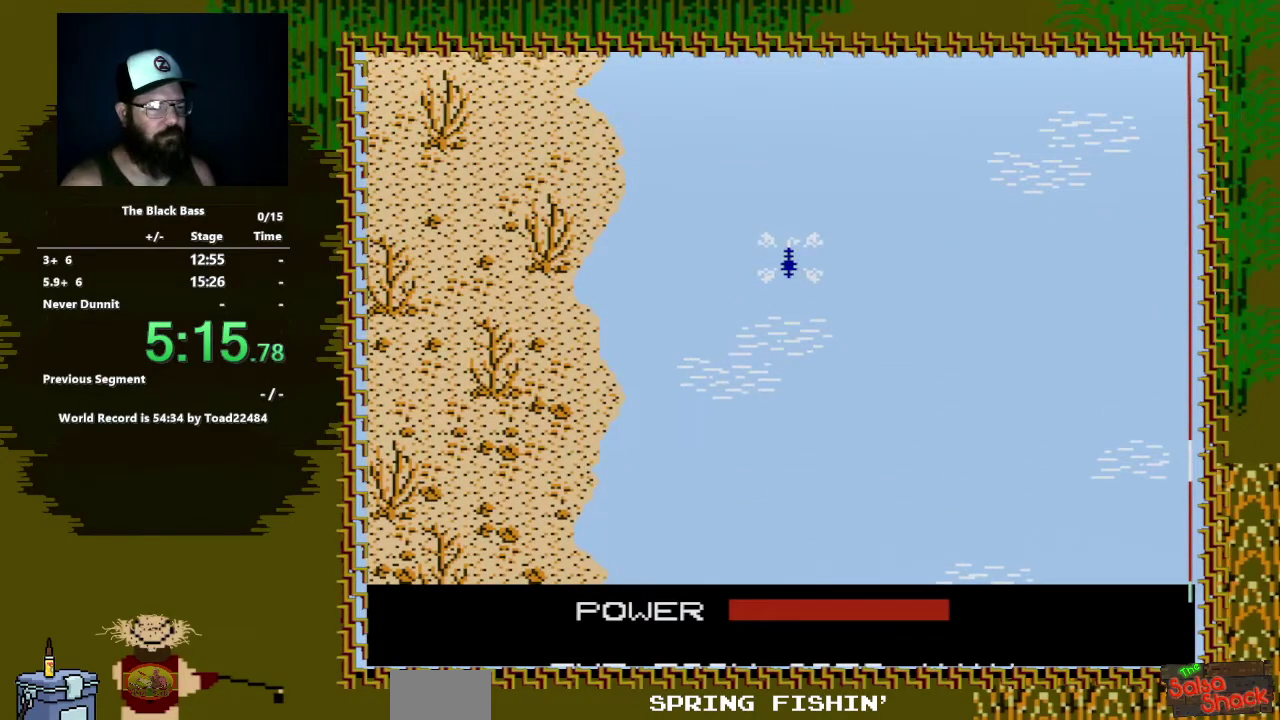
{"buttons": ["DPAD_RIGHT"], "events": [[217, "DPAD_LEFT", "up"], [383, "DPAD_RIGHT", "down"]]}
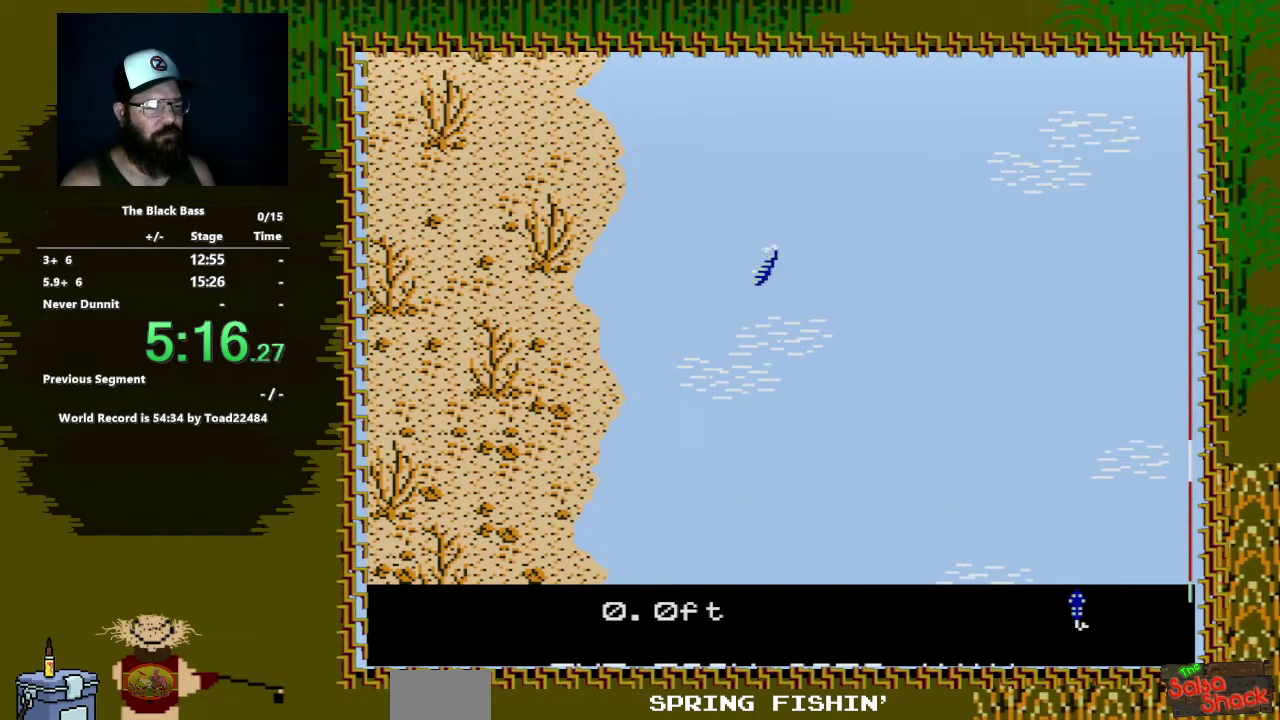
{"buttons": ["DPAD_RIGHT"], "events": []}
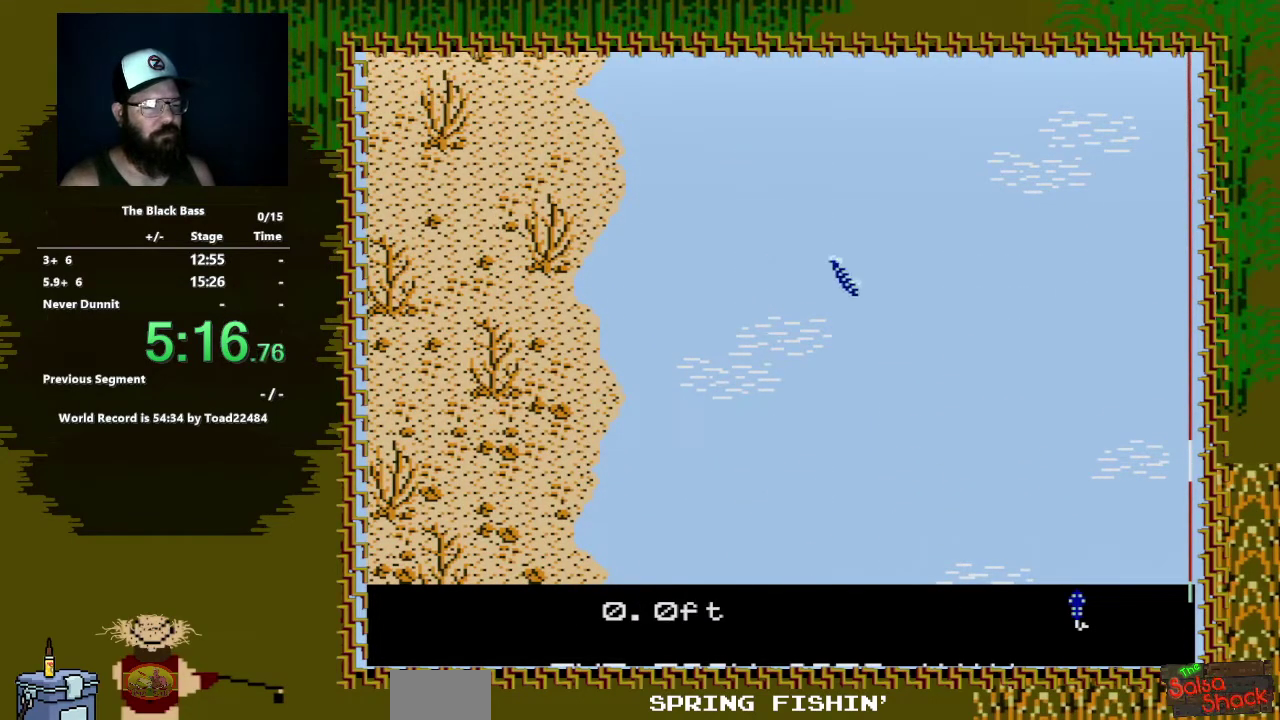
{"buttons": ["DPAD_UP"], "events": [[350, "DPAD_RIGHT", "up"], [467, "DPAD_UP", "down"]]}
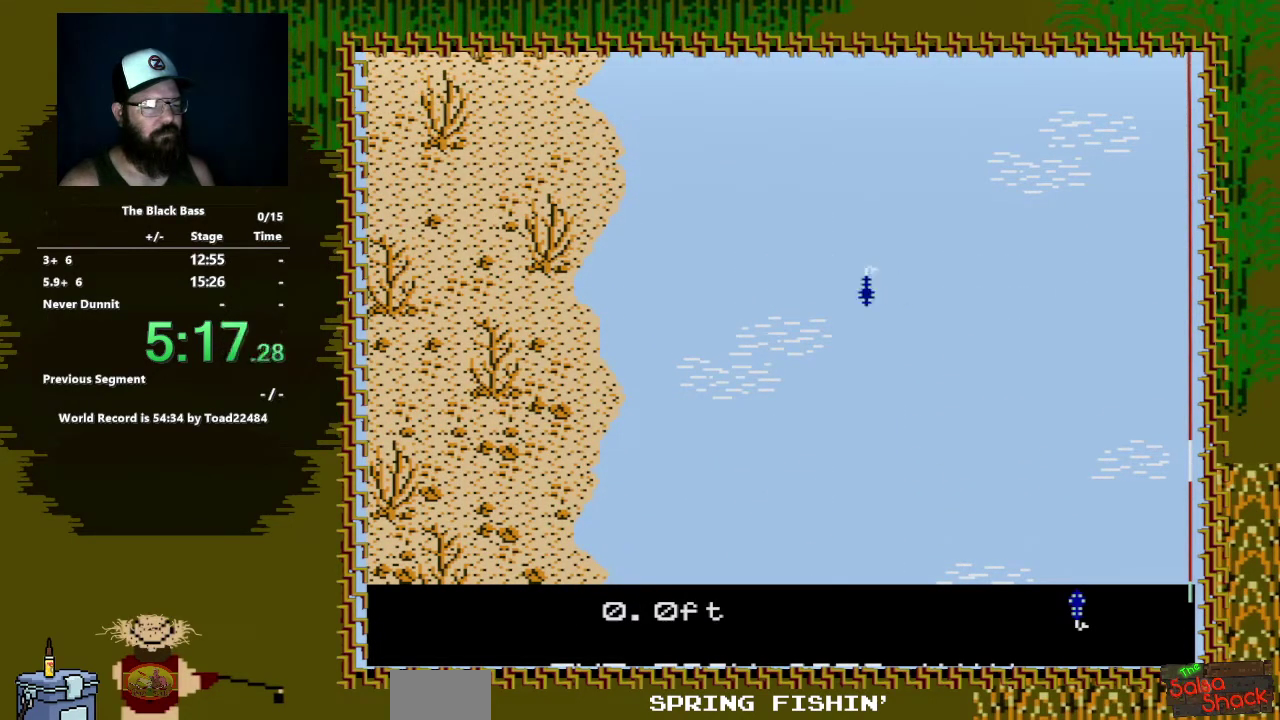
{"buttons": [], "events": [[367, "DPAD_UP", "up"]]}
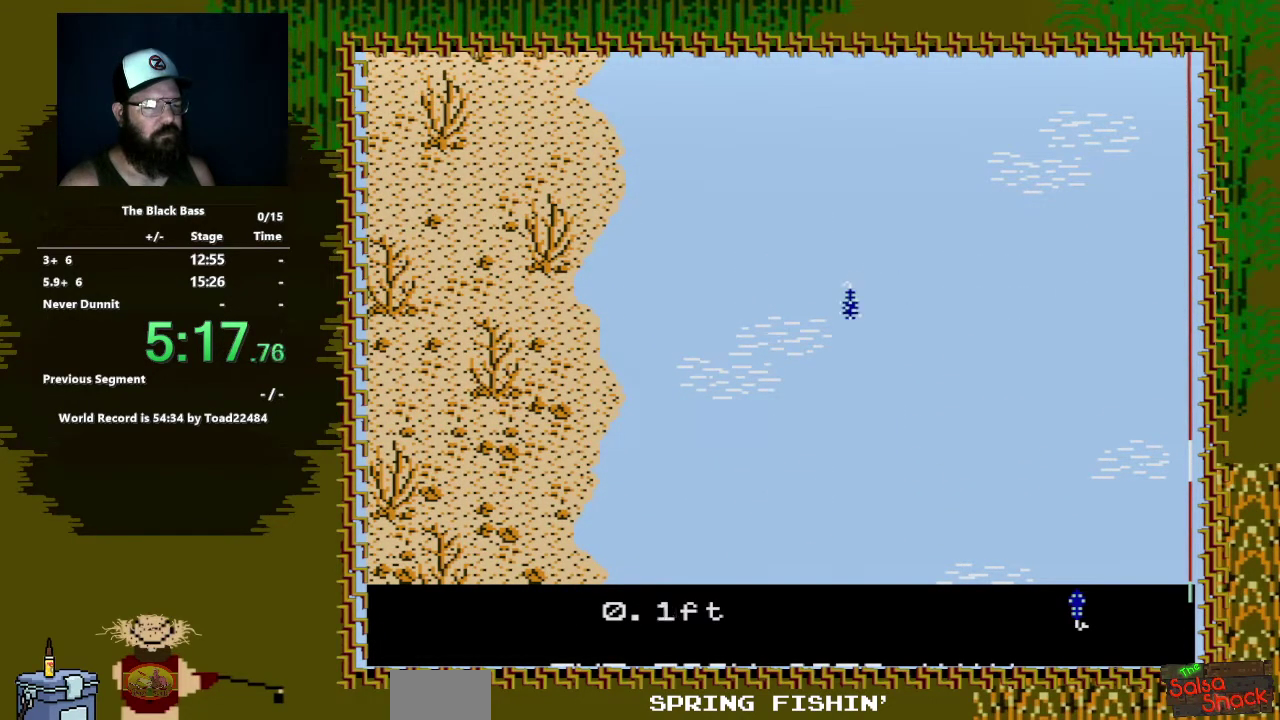
{"buttons": ["DPAD_LEFT"], "events": [[317, "DPAD_LEFT", "down"]]}
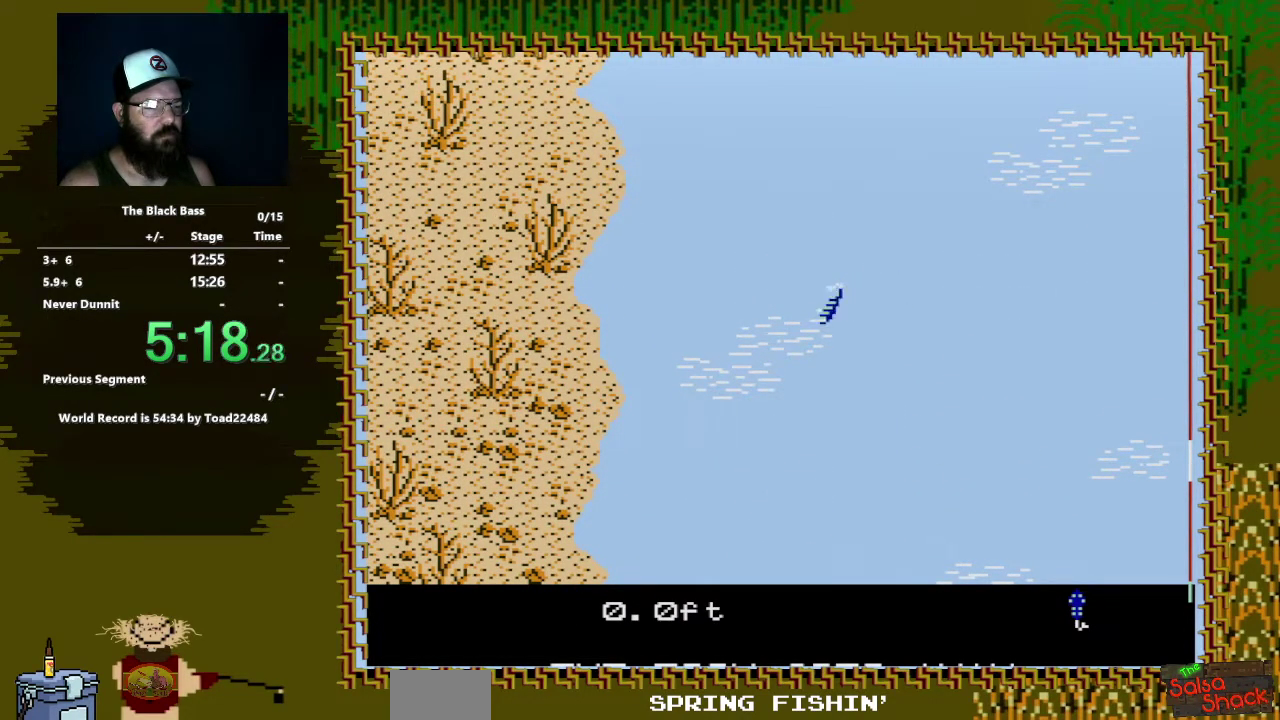
{"buttons": ["DPAD_RIGHT"], "events": [[17, "DPAD_LEFT", "up"], [183, "DPAD_RIGHT", "down"]]}
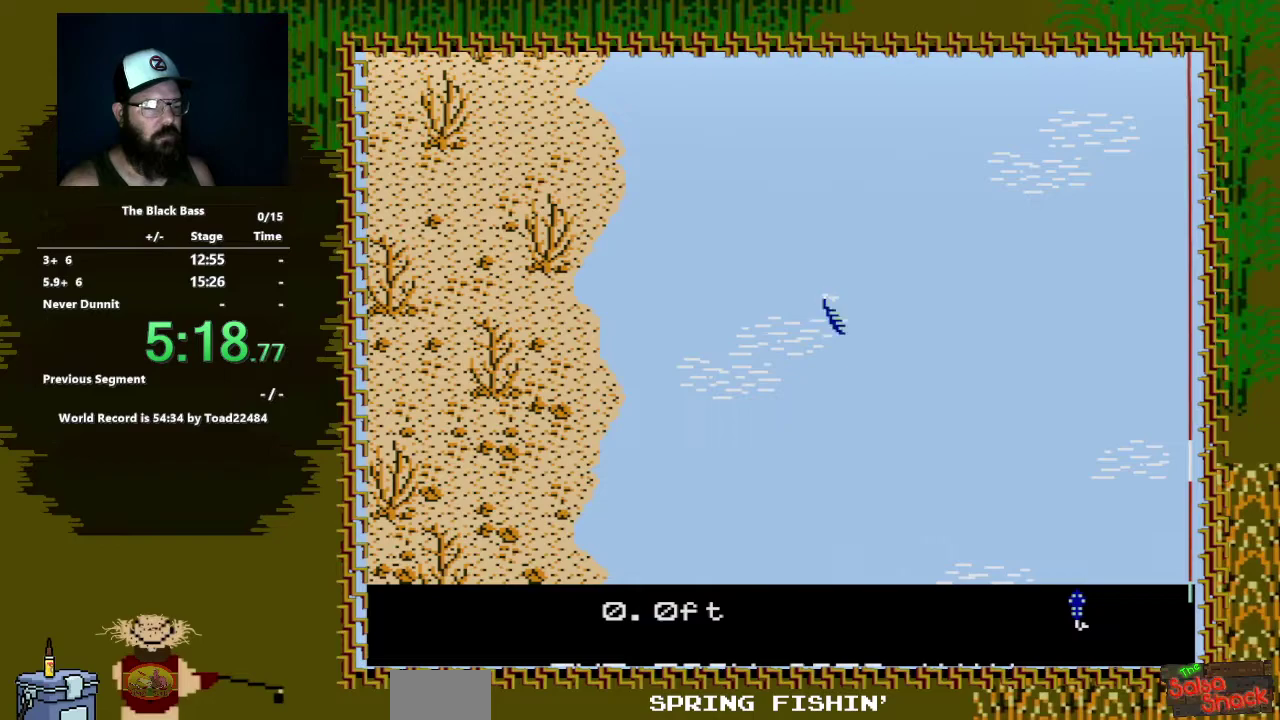
{"buttons": [], "events": [[400, "DPAD_RIGHT", "up"]]}
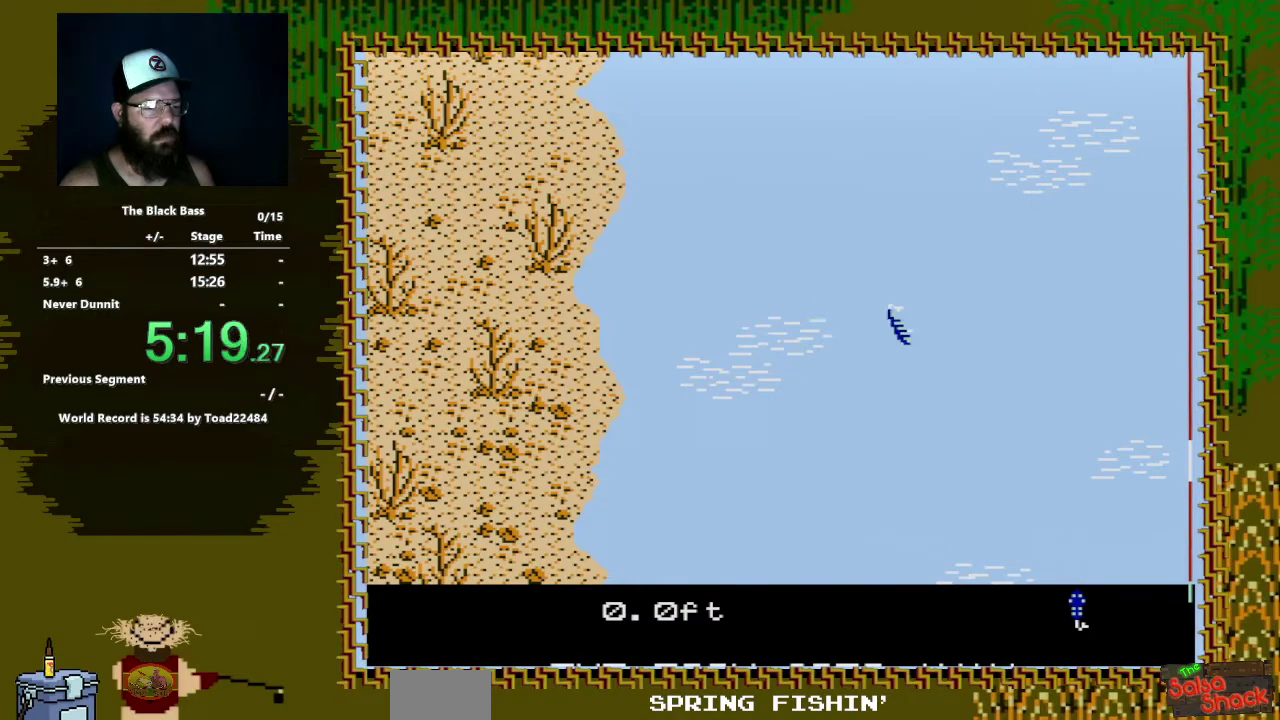
{"buttons": [], "events": [[17, "DPAD_UP", "down"], [483, "DPAD_UP", "up"]]}
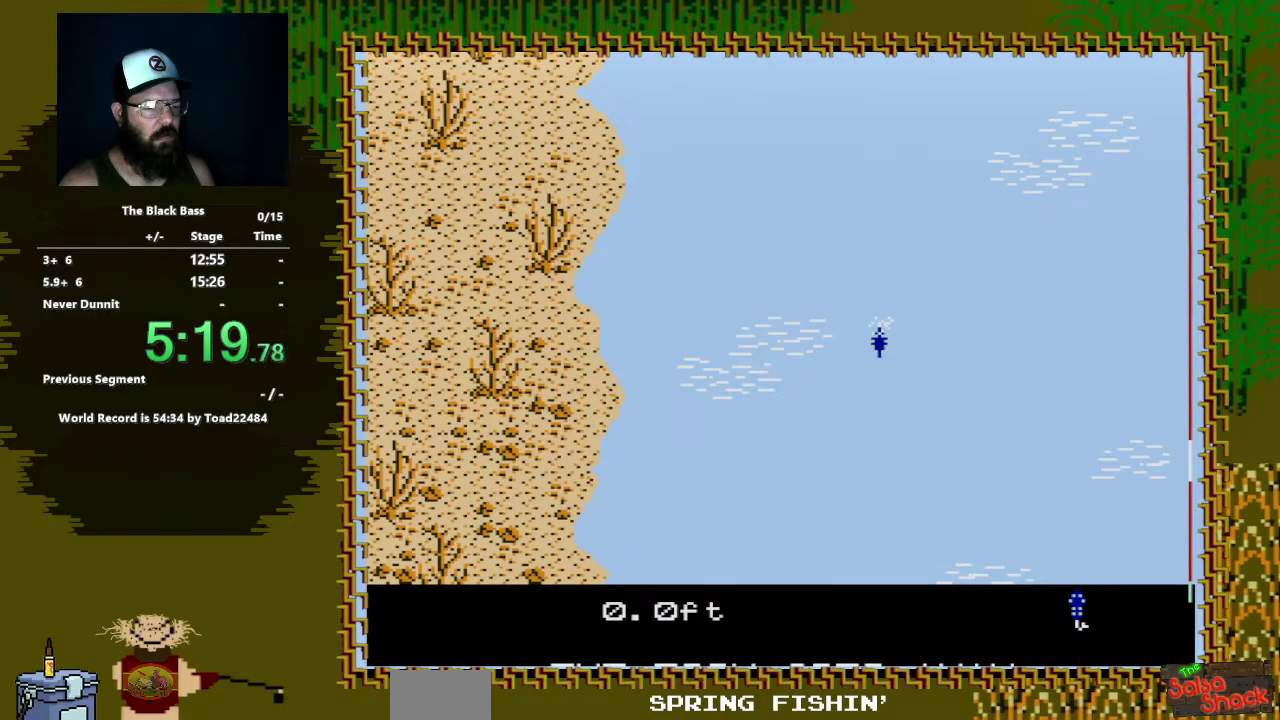
{"buttons": ["DPAD_LEFT"], "events": [[433, "DPAD_LEFT", "down"]]}
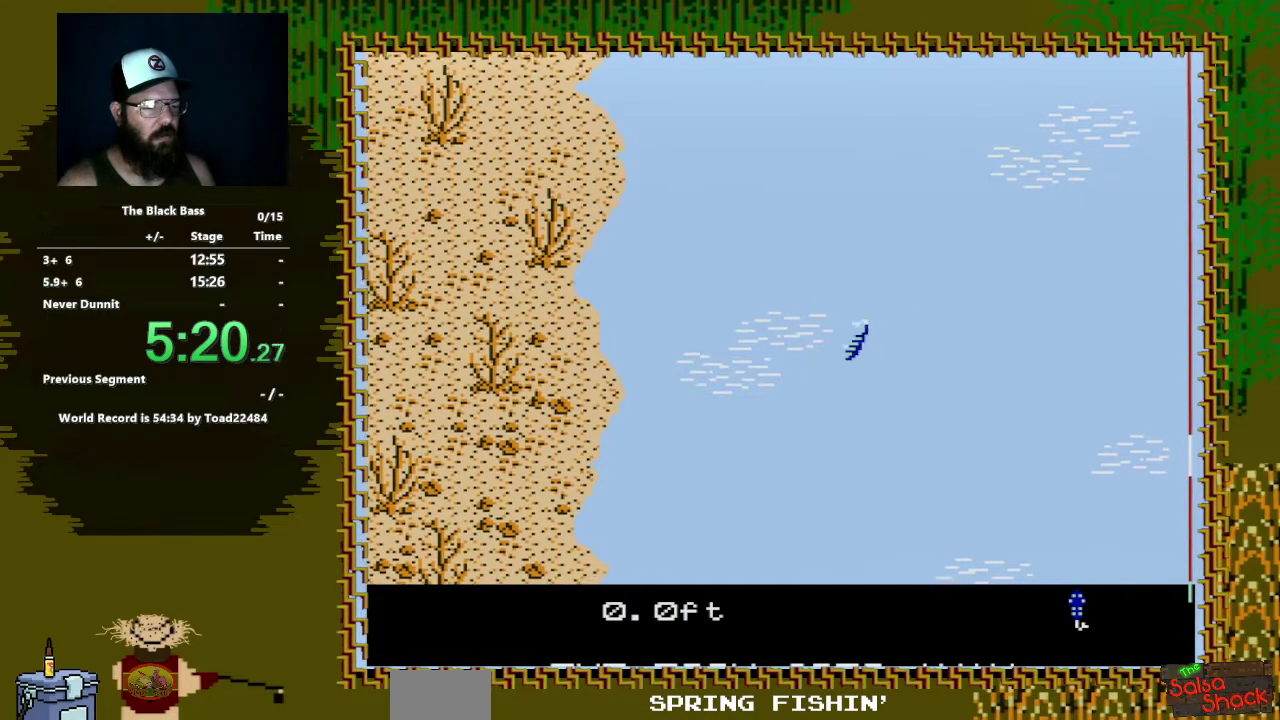
{"buttons": ["DPAD_RIGHT"], "events": [[183, "DPAD_LEFT", "up"], [300, "DPAD_RIGHT", "down"]]}
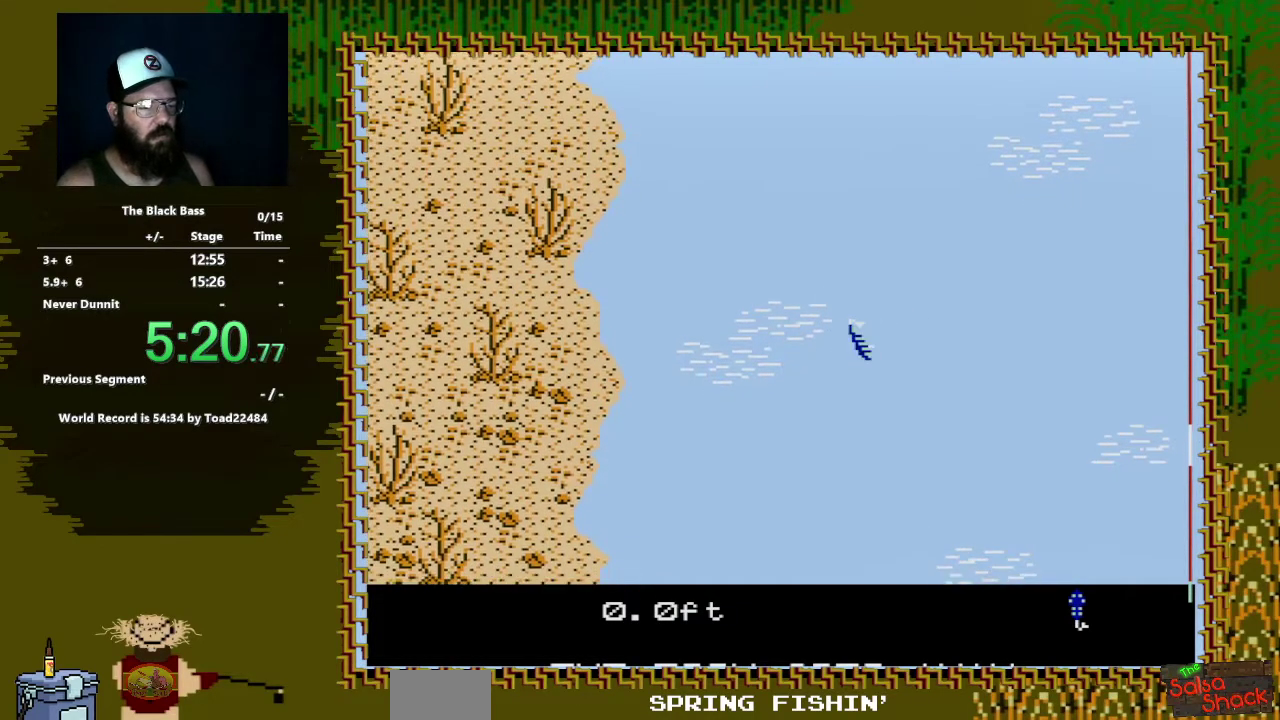
{"buttons": ["DPAD_UP"], "events": [[350, "DPAD_RIGHT", "up"], [500, "DPAD_UP", "down"]]}
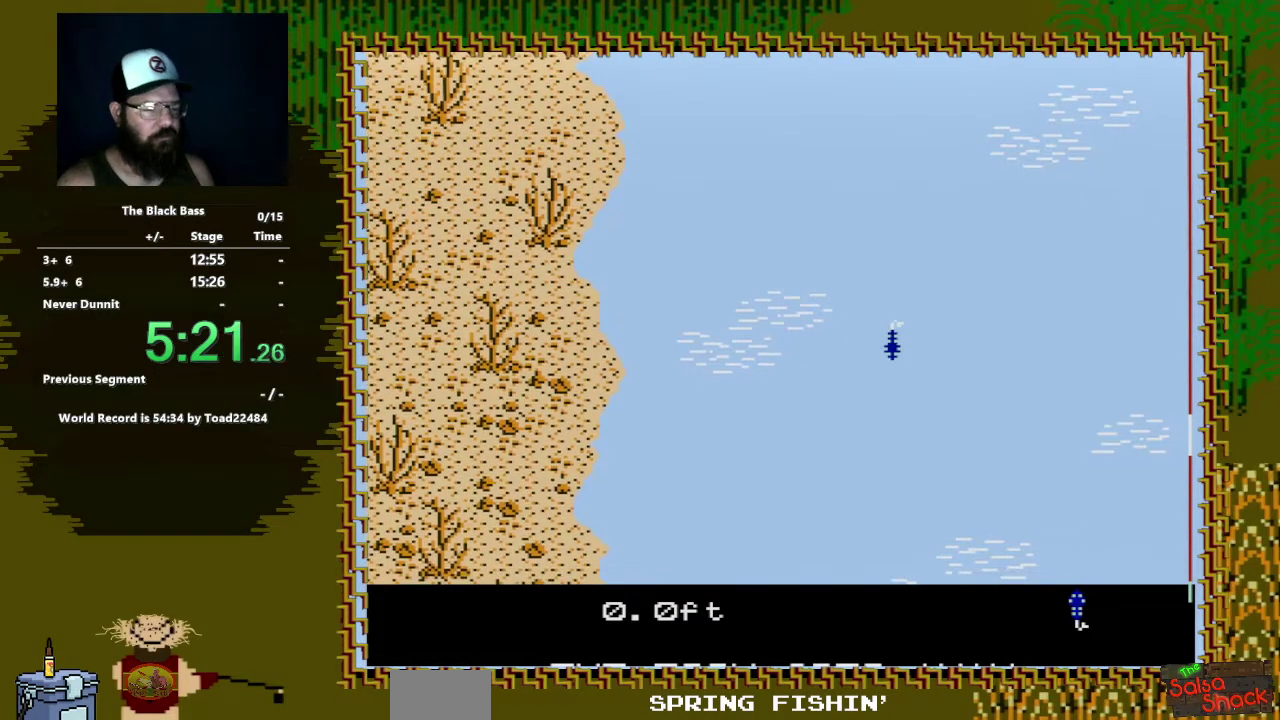
{"buttons": [], "events": [[400, "DPAD_UP", "up"]]}
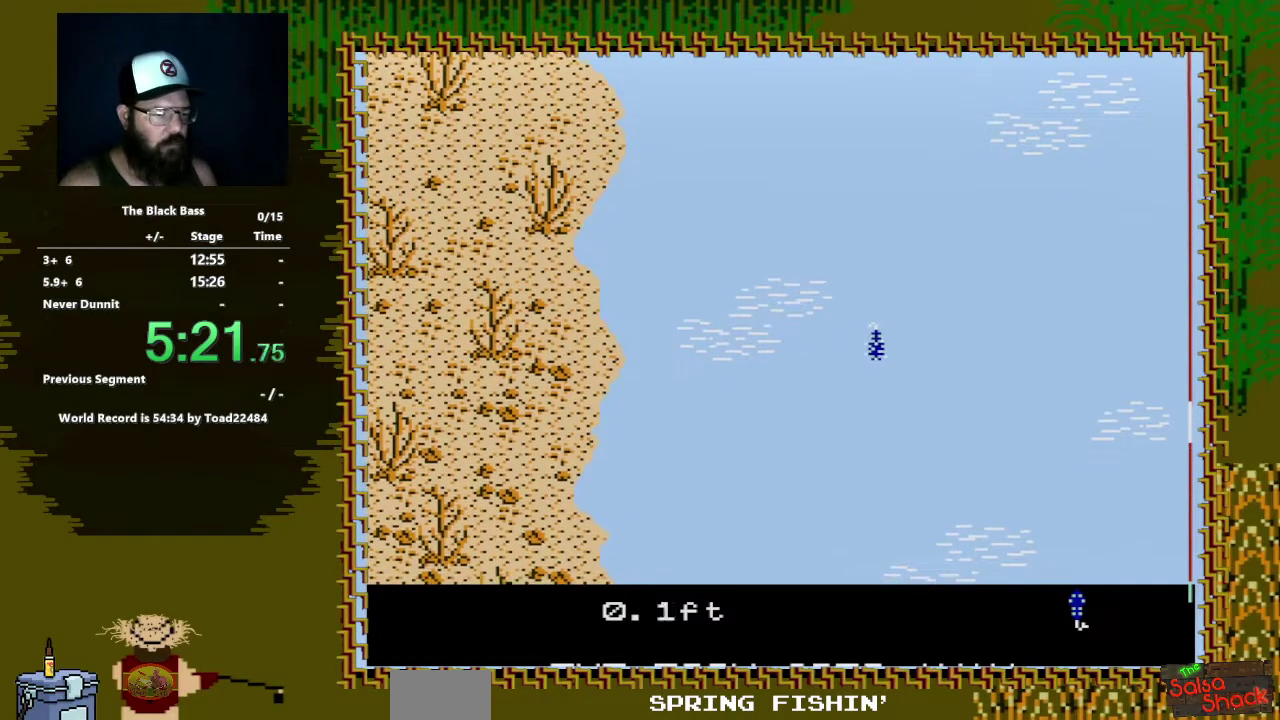
{"buttons": ["DPAD_LEFT"], "events": [[417, "DPAD_LEFT", "down"]]}
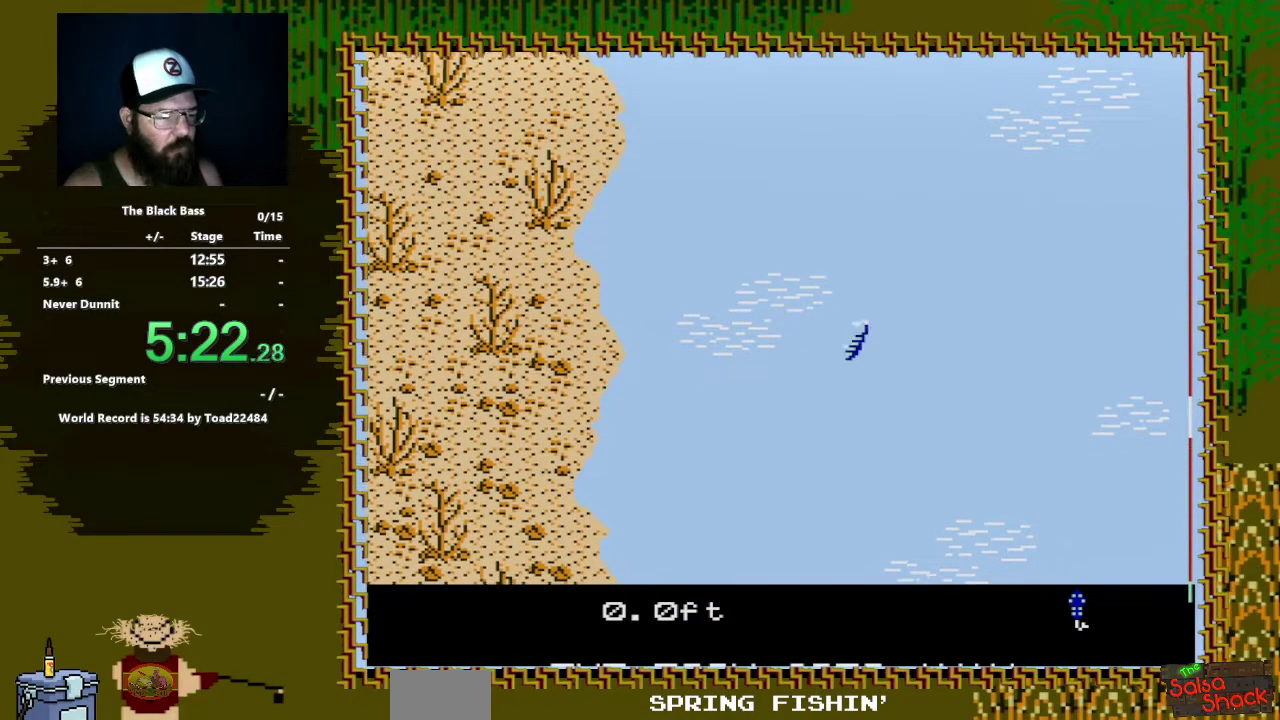
{"buttons": ["DPAD_RIGHT"], "events": [[167, "DPAD_LEFT", "up"], [350, "DPAD_RIGHT", "down"]]}
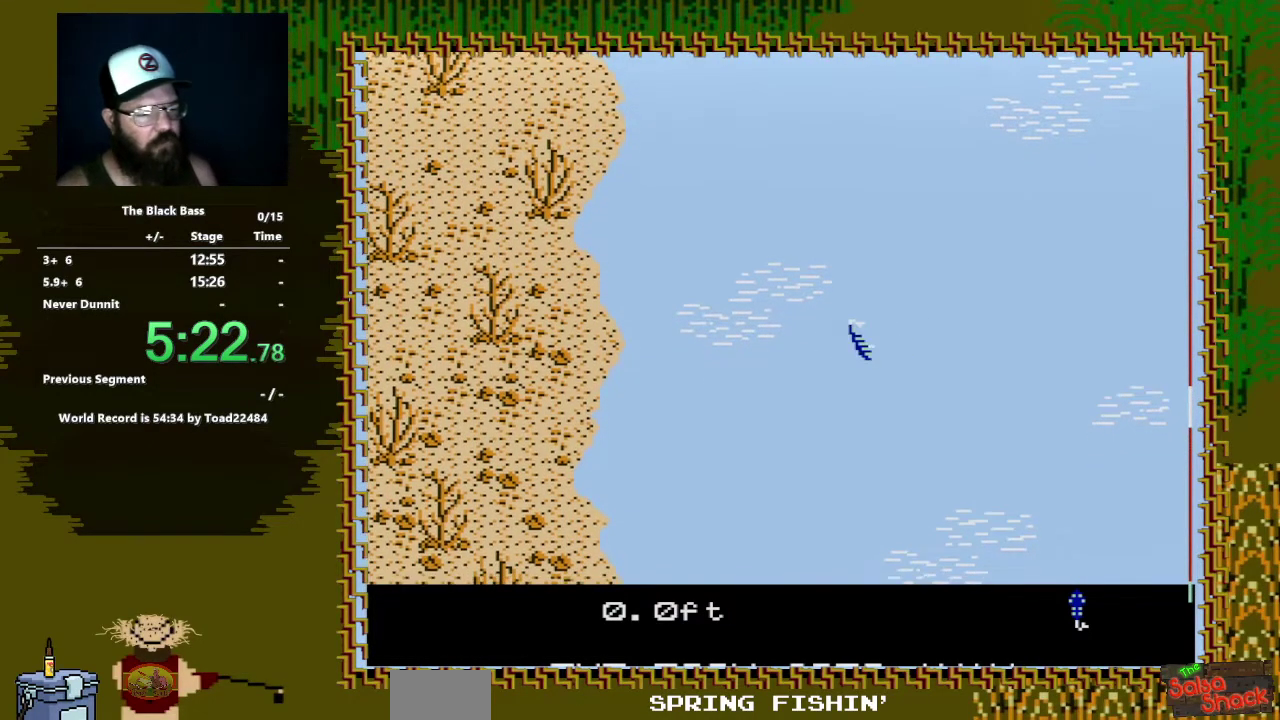
{"buttons": ["DPAD_UP"], "events": [[217, "DPAD_RIGHT", "up"], [333, "DPAD_UP", "down"]]}
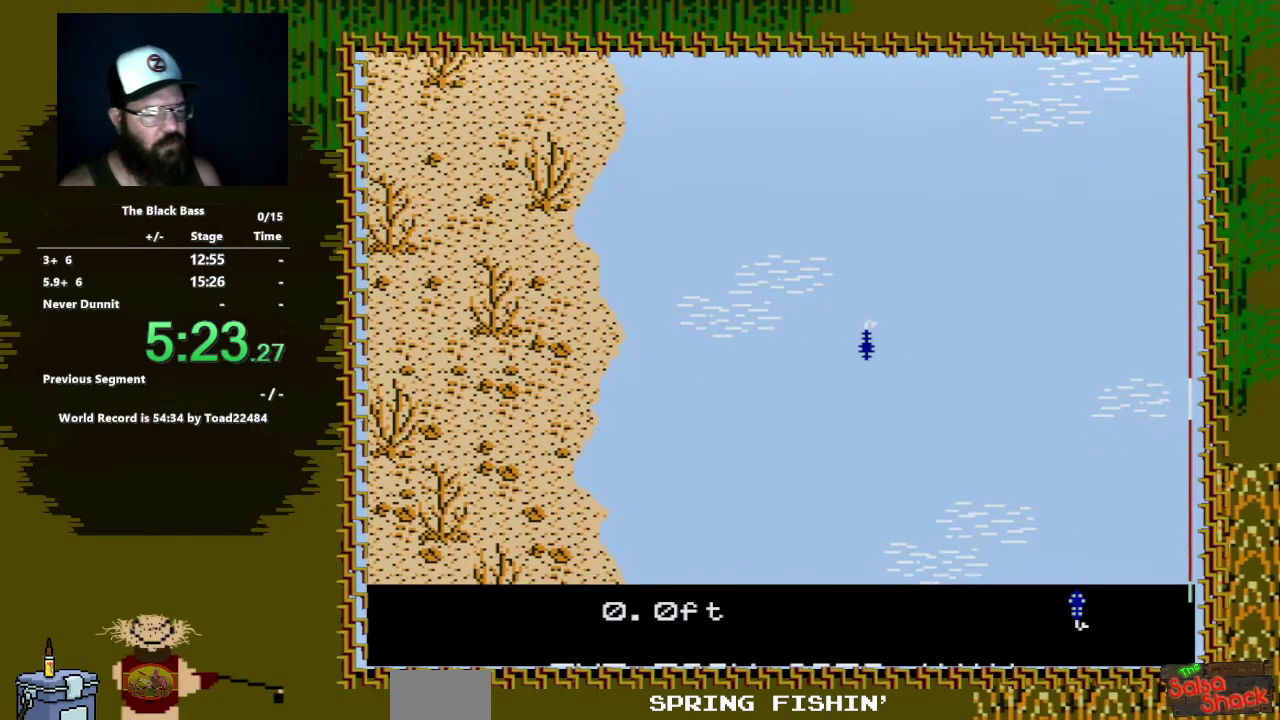
{"buttons": [], "events": [[250, "DPAD_UP", "up"]]}
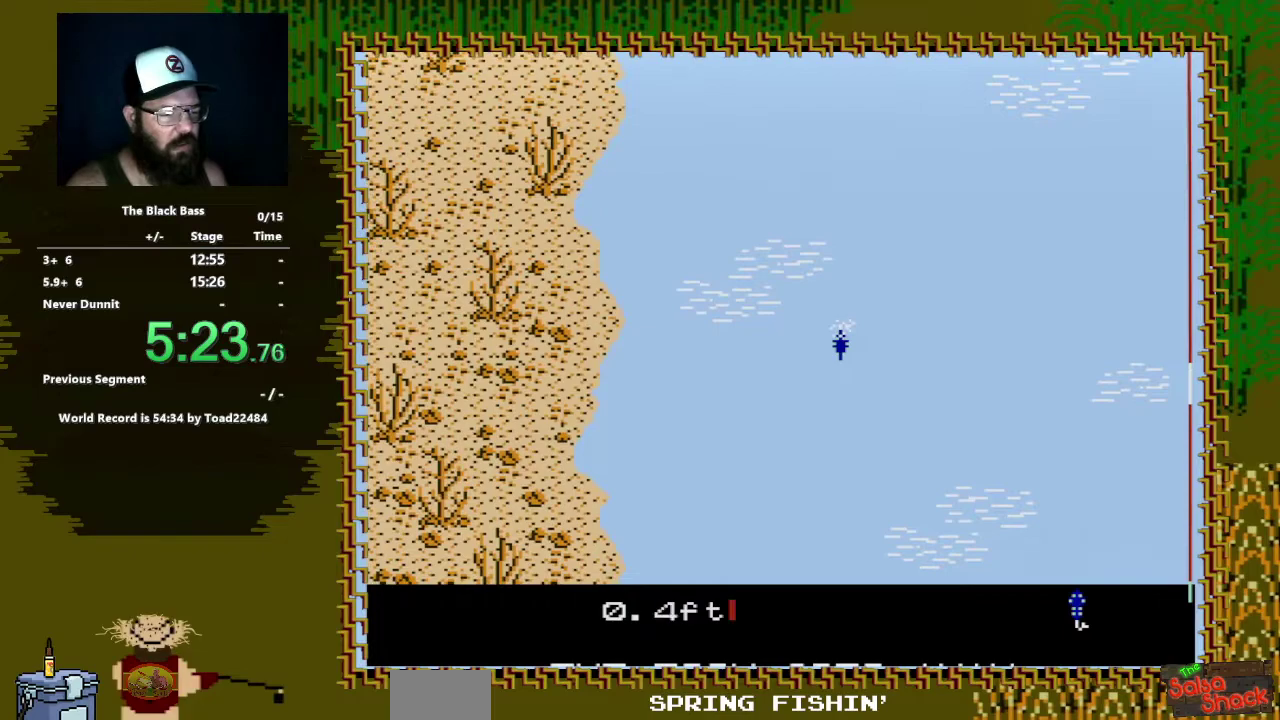
{"buttons": [], "events": [[133, "DPAD_LEFT", "down"], [417, "DPAD_LEFT", "up"]]}
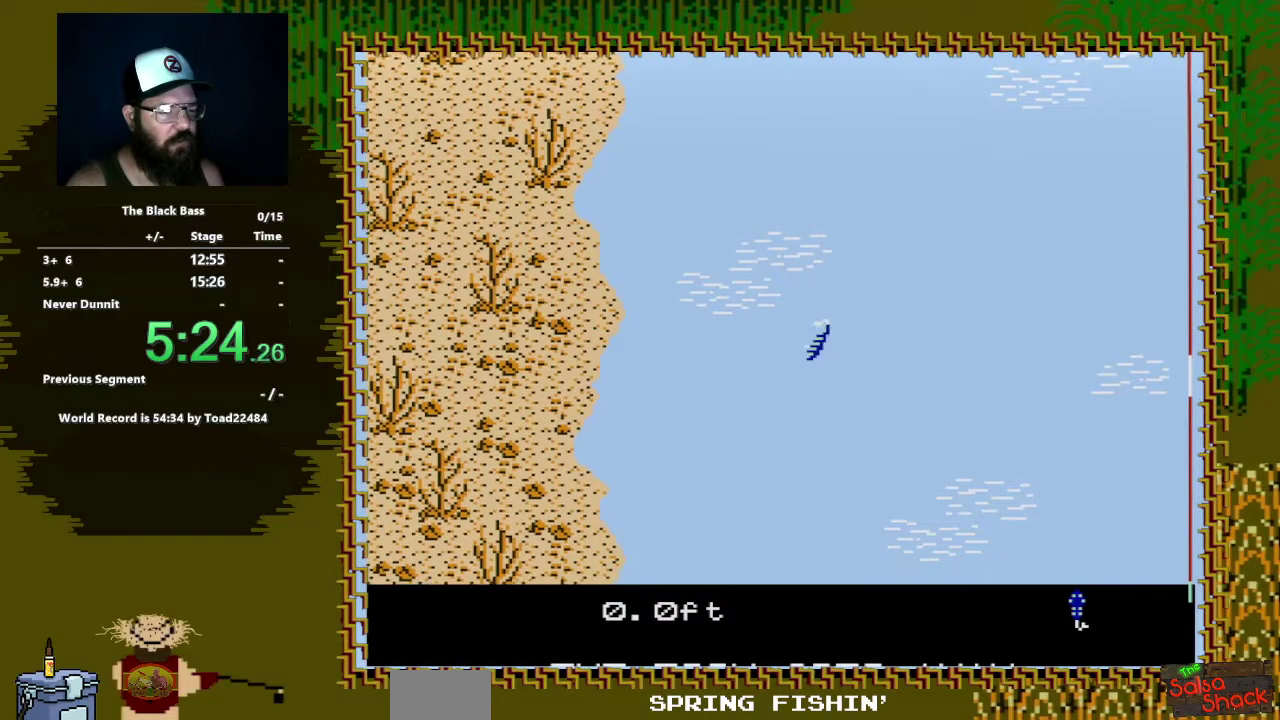
{"buttons": ["DPAD_RIGHT"], "events": [[17, "DPAD_RIGHT", "down"]]}
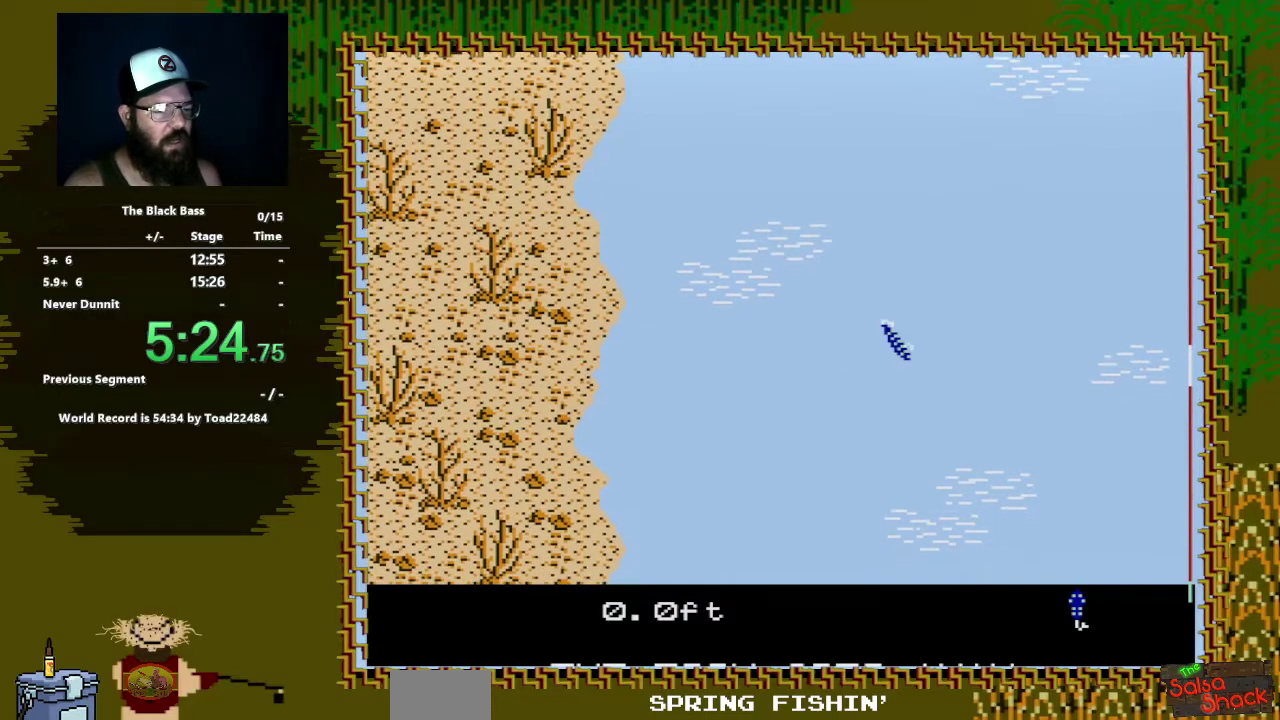
{"buttons": ["DPAD_UP"], "events": [[217, "DPAD_RIGHT", "up"], [350, "DPAD_UP", "down"]]}
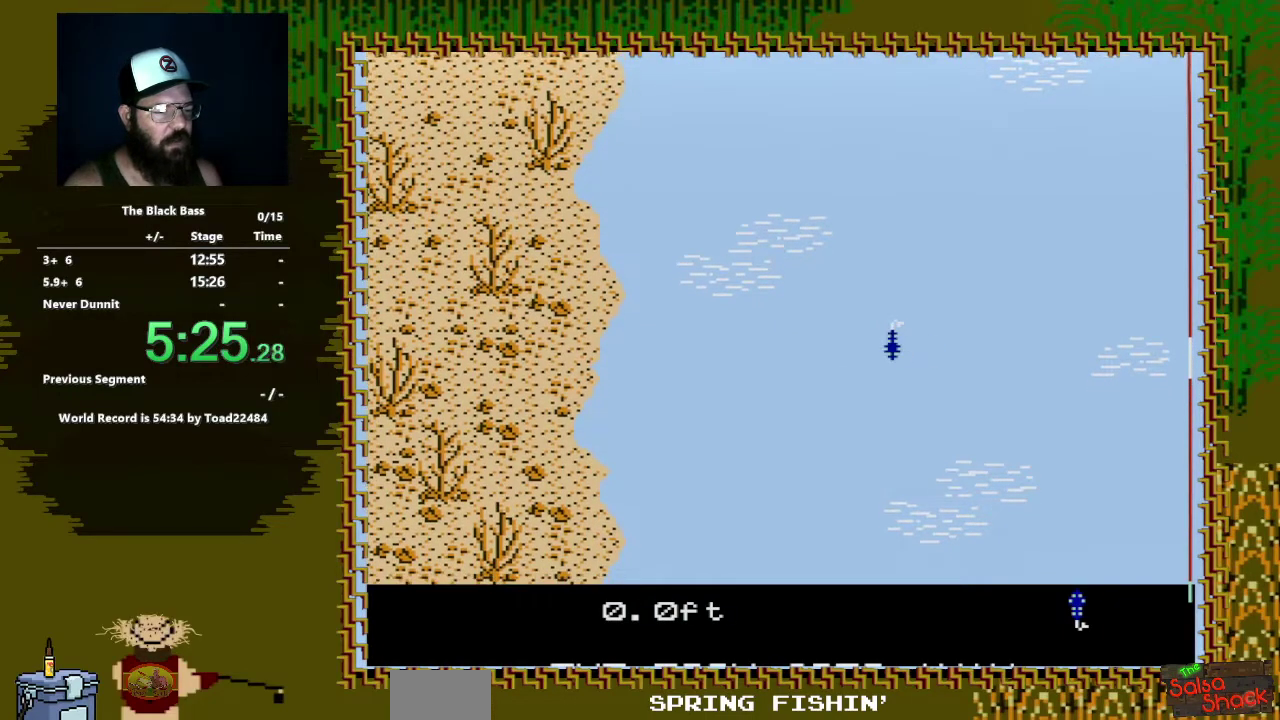
{"buttons": [], "events": [[317, "DPAD_UP", "up"]]}
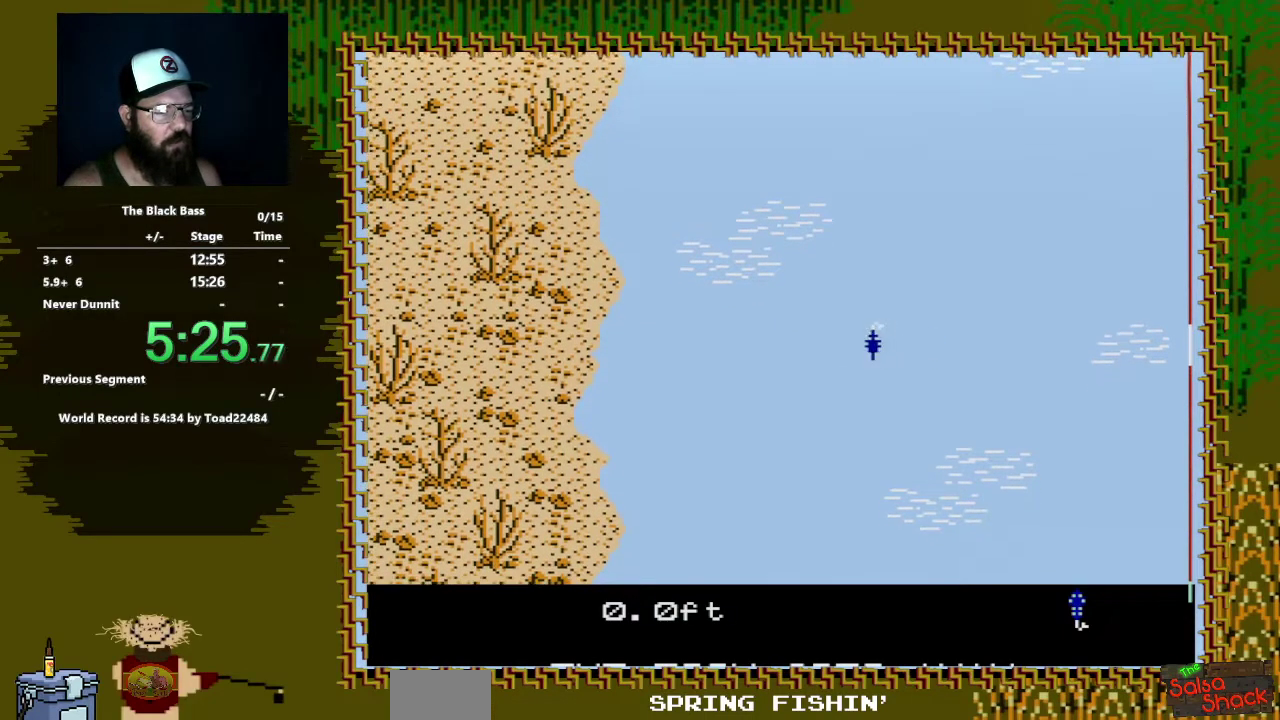
{"buttons": ["DPAD_LEFT"], "events": [[200, "DPAD_LEFT", "down"]]}
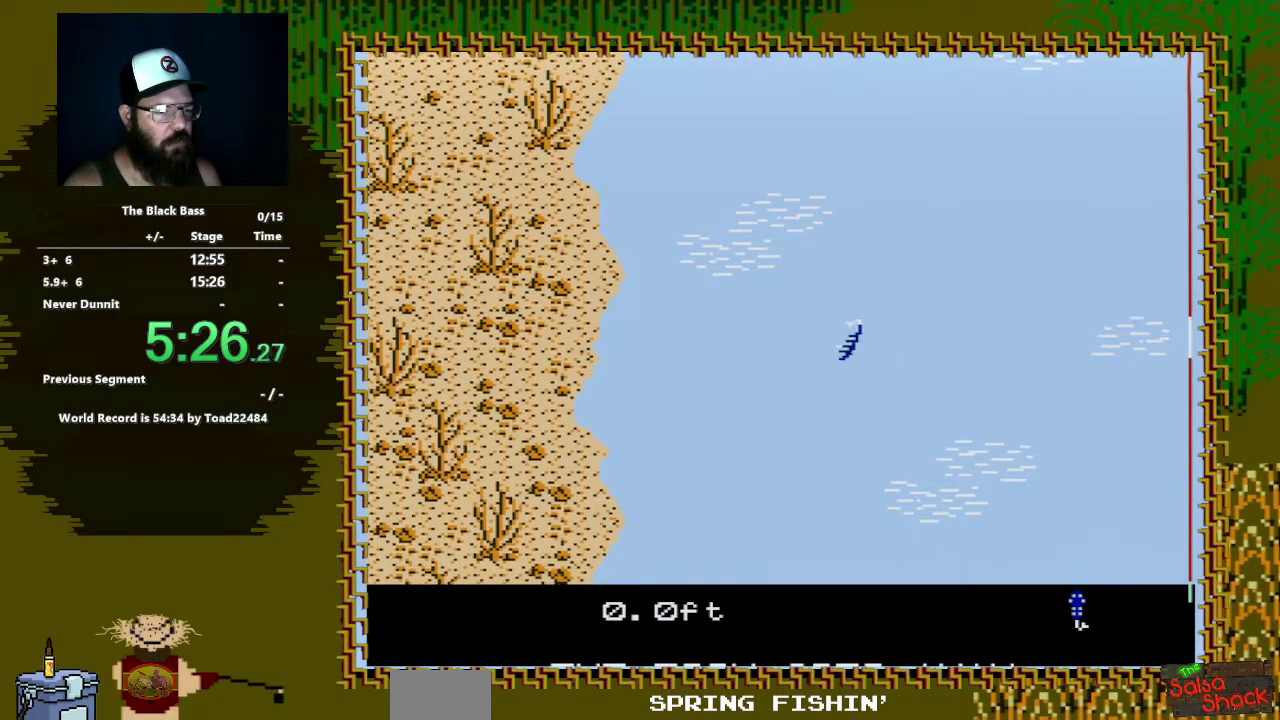
{"buttons": ["DPAD_RIGHT"], "events": [[33, "DPAD_LEFT", "up"], [217, "DPAD_RIGHT", "down"]]}
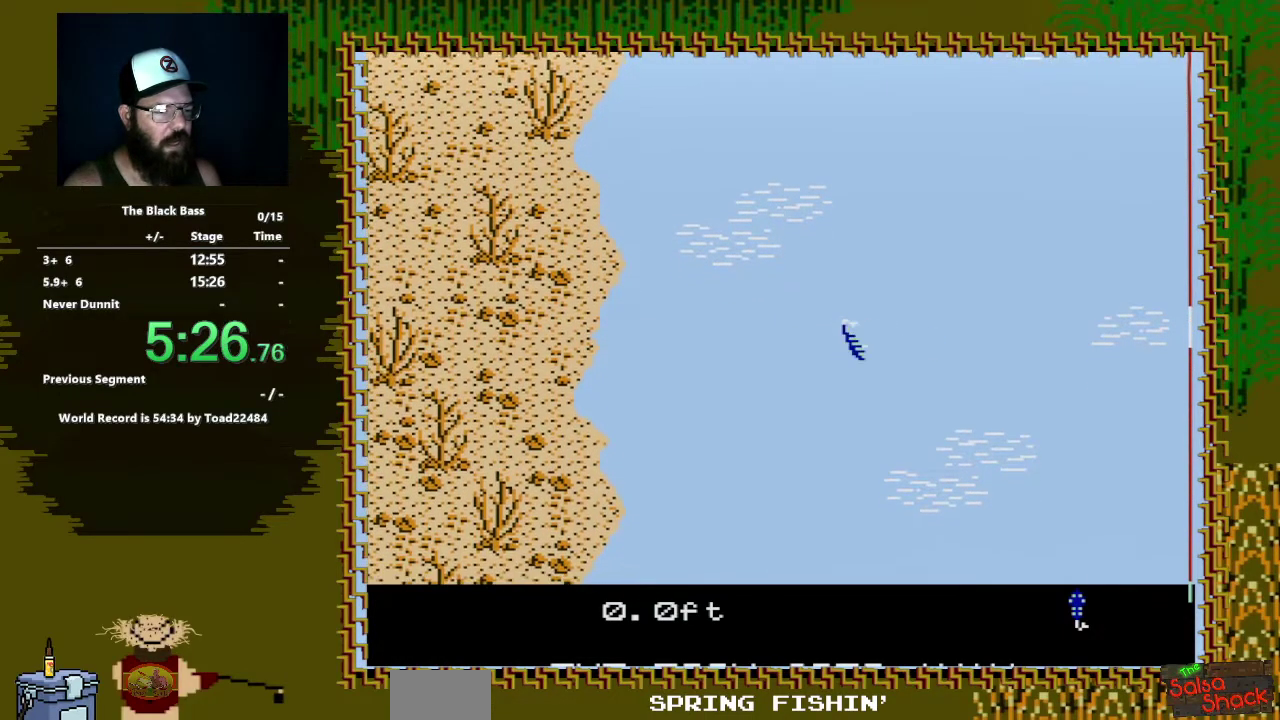
{"buttons": [], "events": [[417, "DPAD_RIGHT", "up"]]}
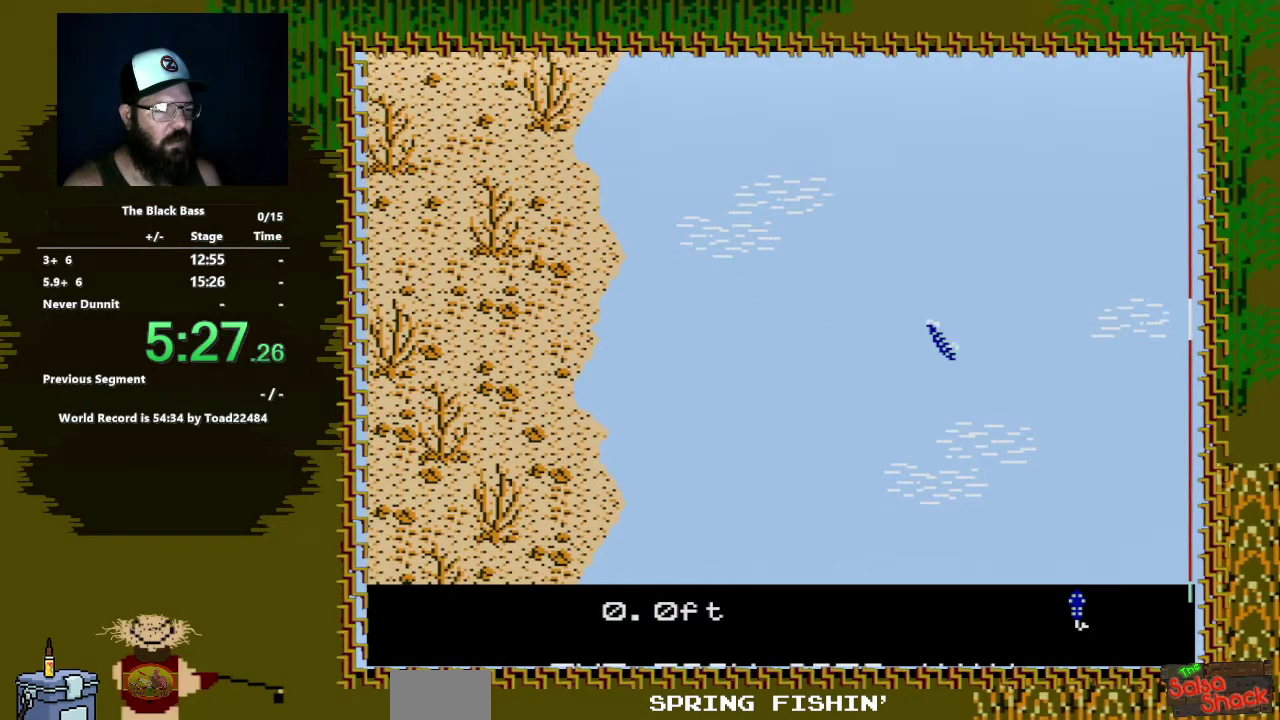
{"buttons": ["DPAD_UP"], "events": [[33, "DPAD_UP", "down"]]}